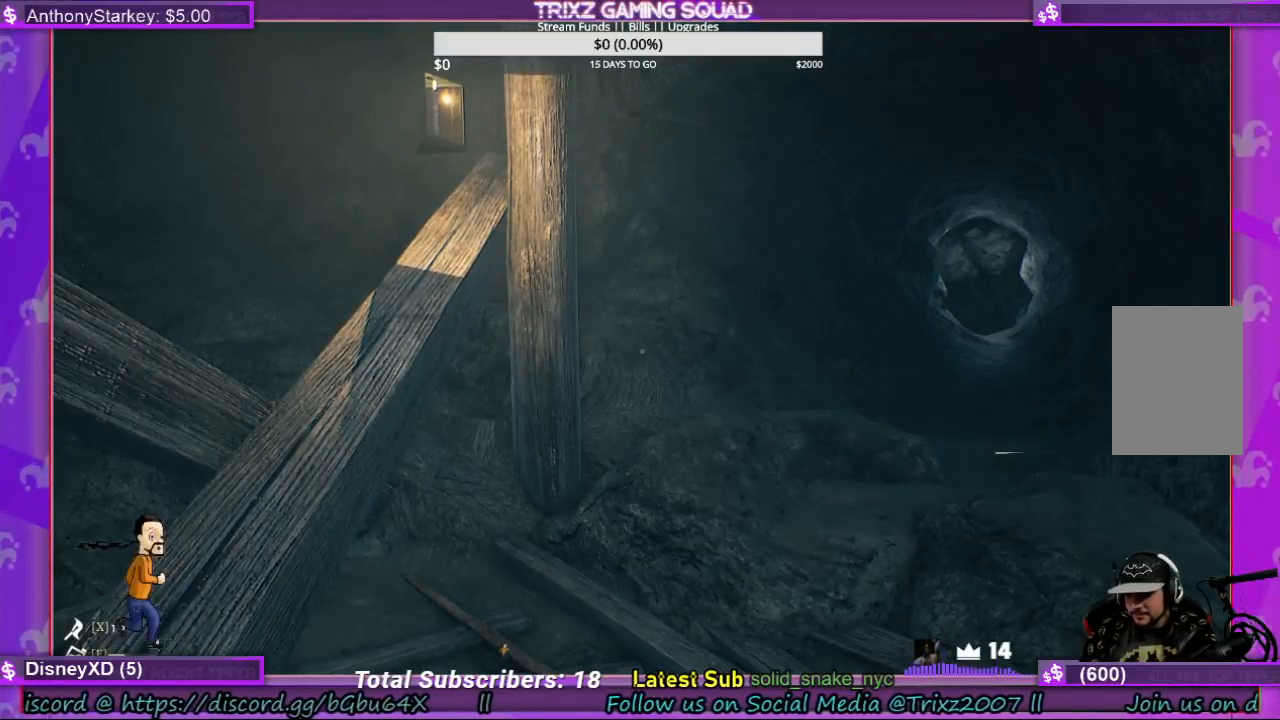
Gameplay with keyboard and mouse; each line is a JSON object with the keys and mouse buttons held at the frame after it. "events" lists presses ("down") and releases ("up") of "a", "ctrl", "d", "e", "f", "q", "r", "s", "shift", "space", "tab", "w", "mouse_left", "mouse_wheel", "mouse_right", "mouse_mb4" and "mouse_mb5" between this image and that frame as [ms after this image, input, new state], when the widget could be followed in between. "mouse_left", "mouse_wheel", "mouse_right", "mouse_mb4", "mouse_mb5" = the "left", "wheel", "right", "mb4", "mb5" buttons of the "mouse" list. No other keys are recorded. "wheel" means that the mouse wheel is clicked or scrolled. Mouse movement is not recorded.
{"keys": [], "mouse": [], "events": []}
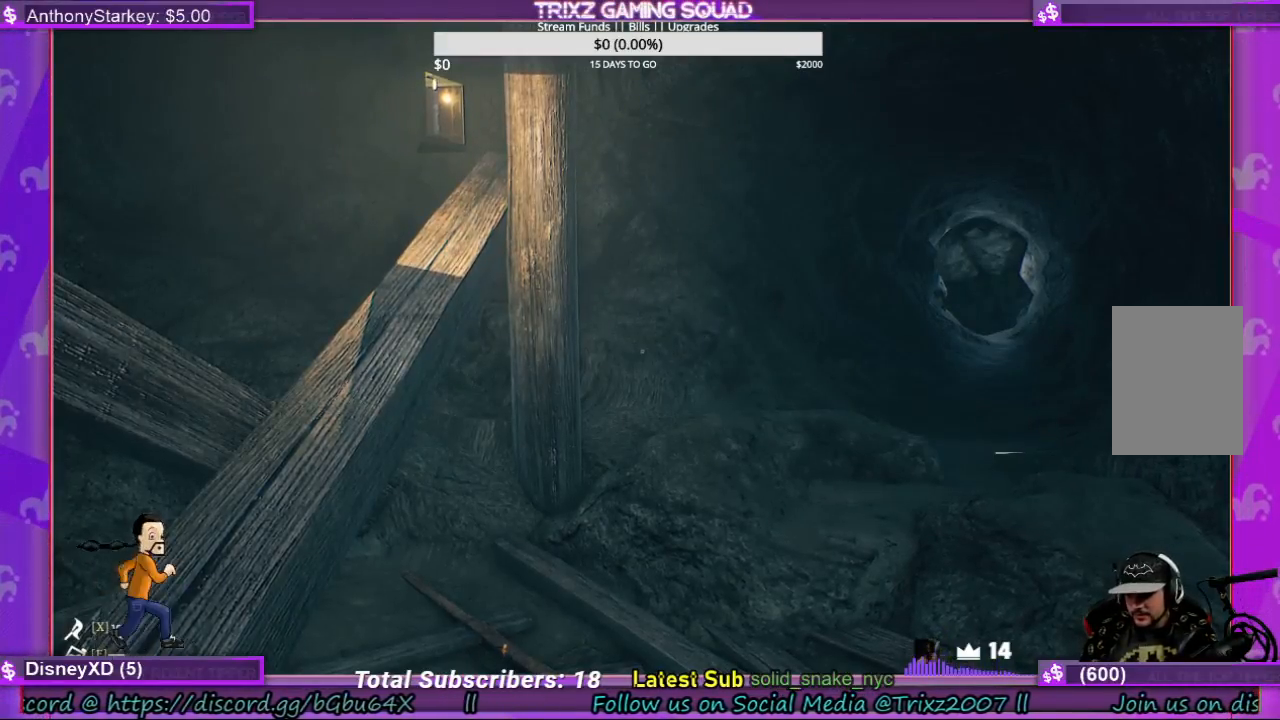
{"keys": [], "mouse": [], "events": []}
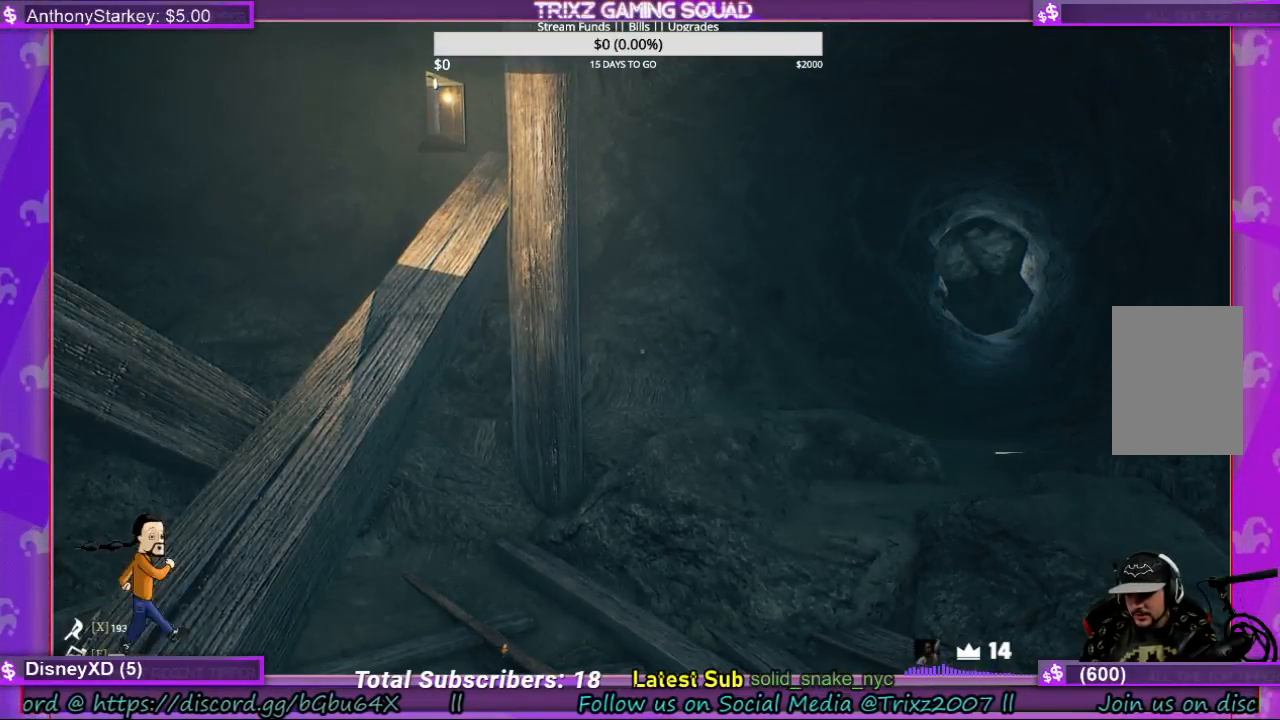
{"keys": [], "mouse": [], "events": []}
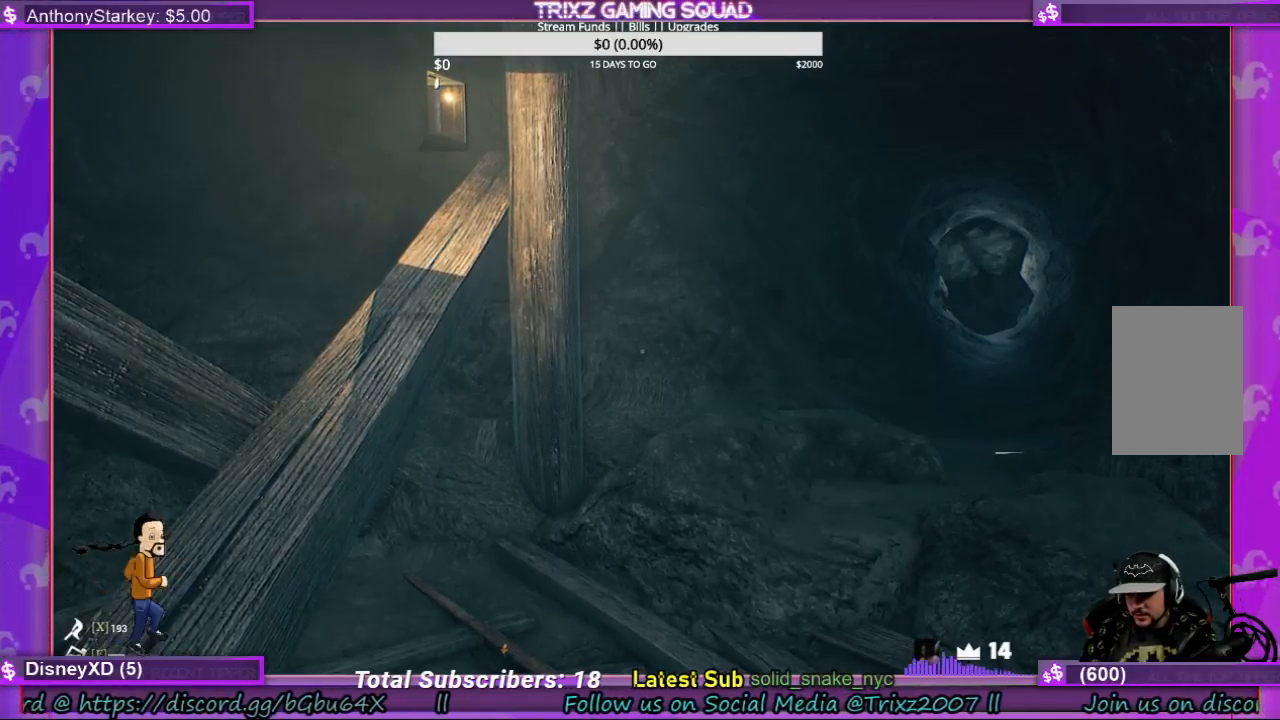
{"keys": [], "mouse": [], "events": []}
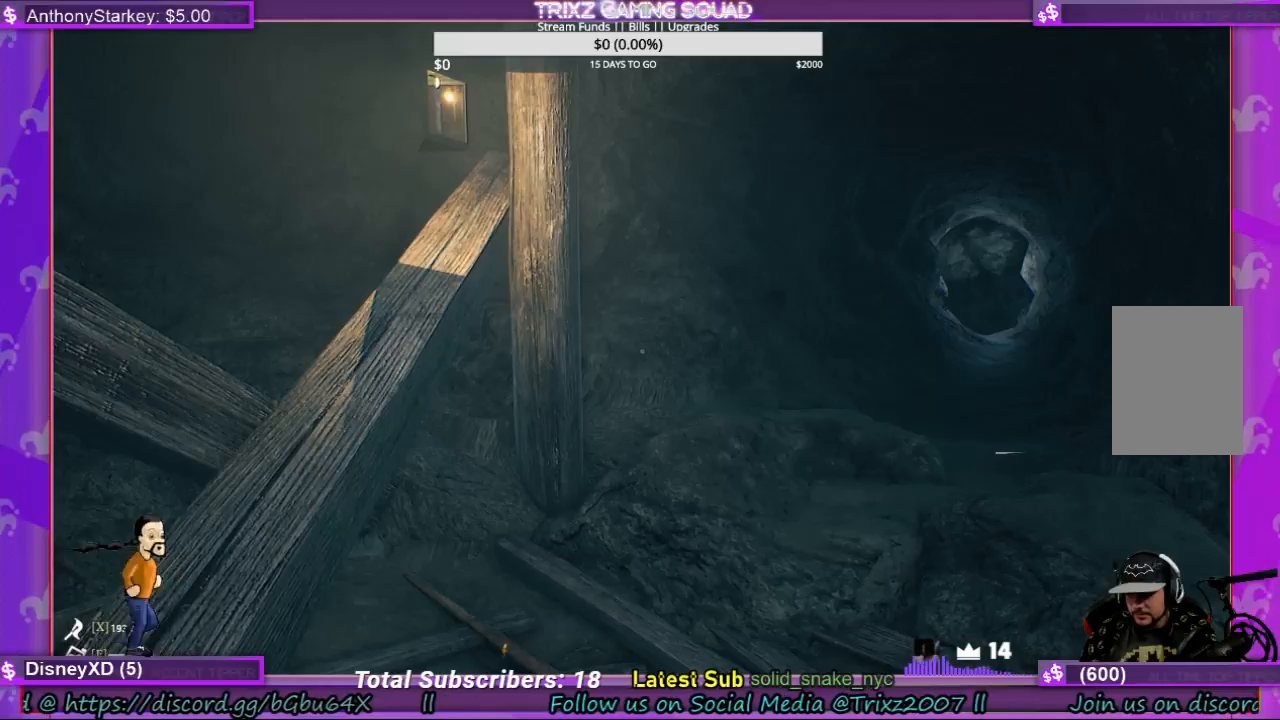
{"keys": [], "mouse": [], "events": []}
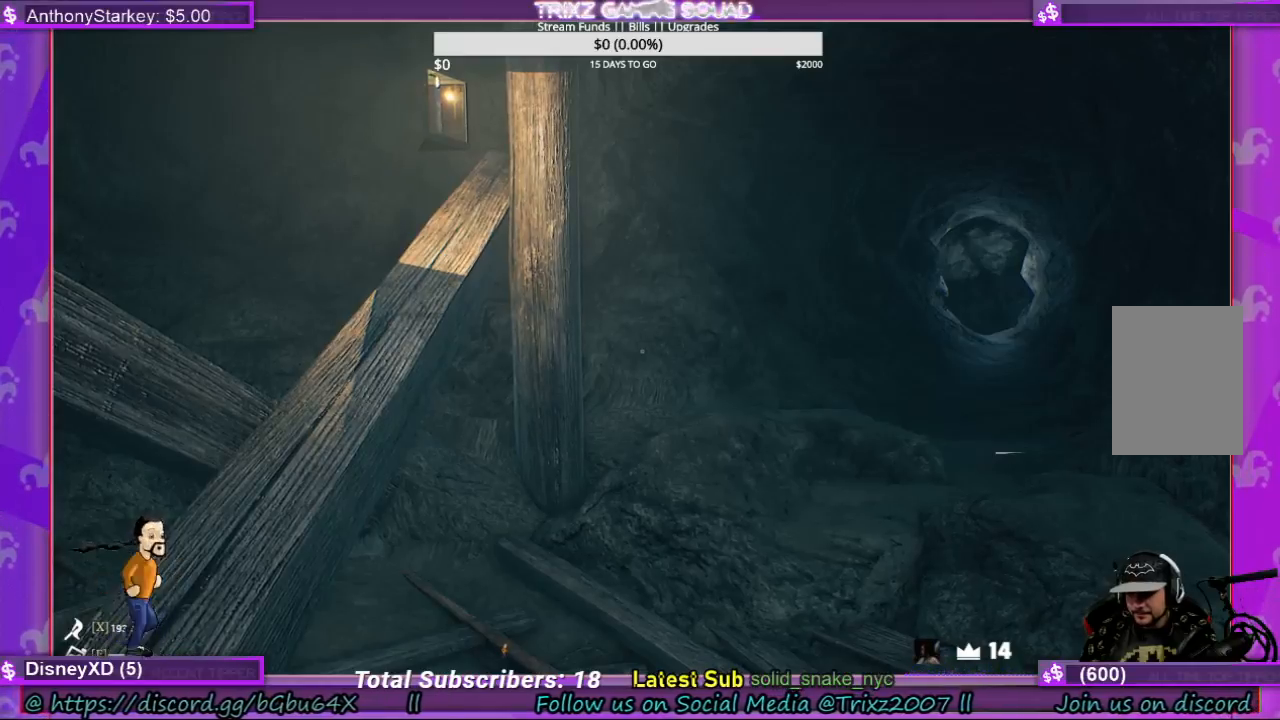
{"keys": ["d"], "mouse": [], "events": [[500, "d", "down"]]}
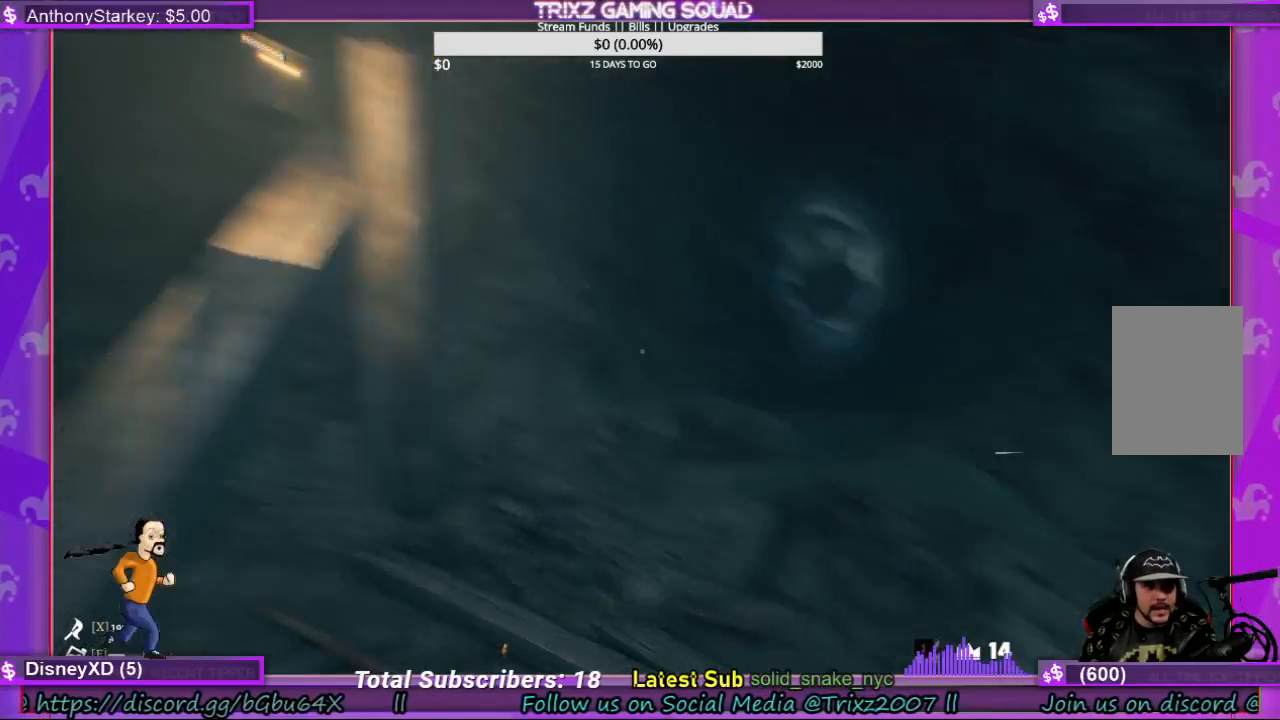
{"keys": [], "mouse": [], "events": [[67, "d", "up"]]}